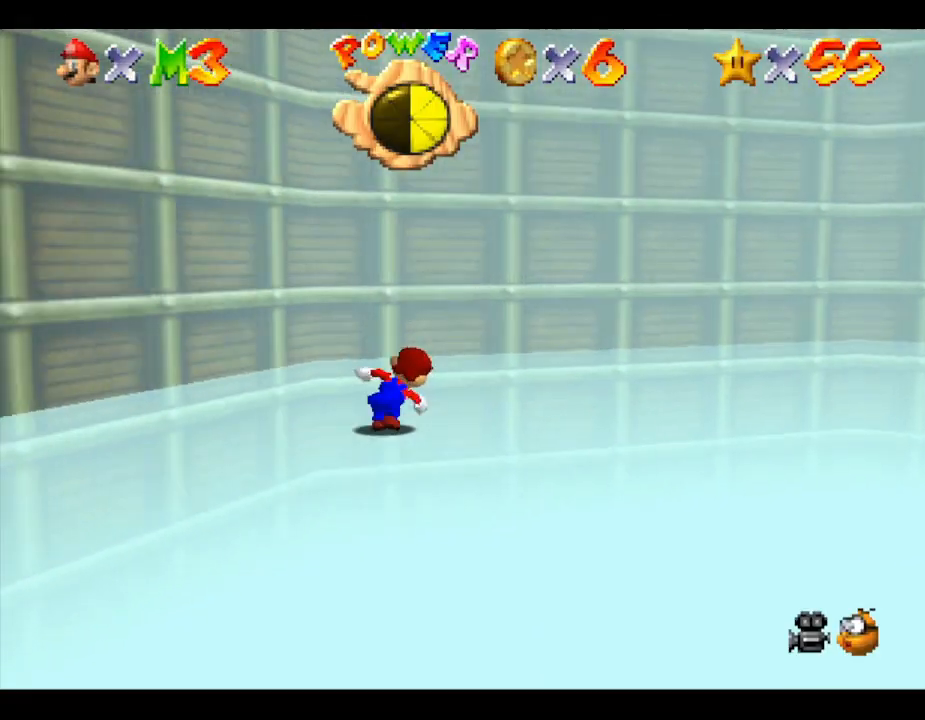
Gameplay with a controller (Nintendo layout); each line is a JSON object with the inputs held at the frame after it. "events" lists button and stick changes between this image and that frame as [ms after this image, input, new state], when the widget could be followed in between. Not read: L3 R3.
{"buttons": [], "left_stick": "up-right", "events": []}
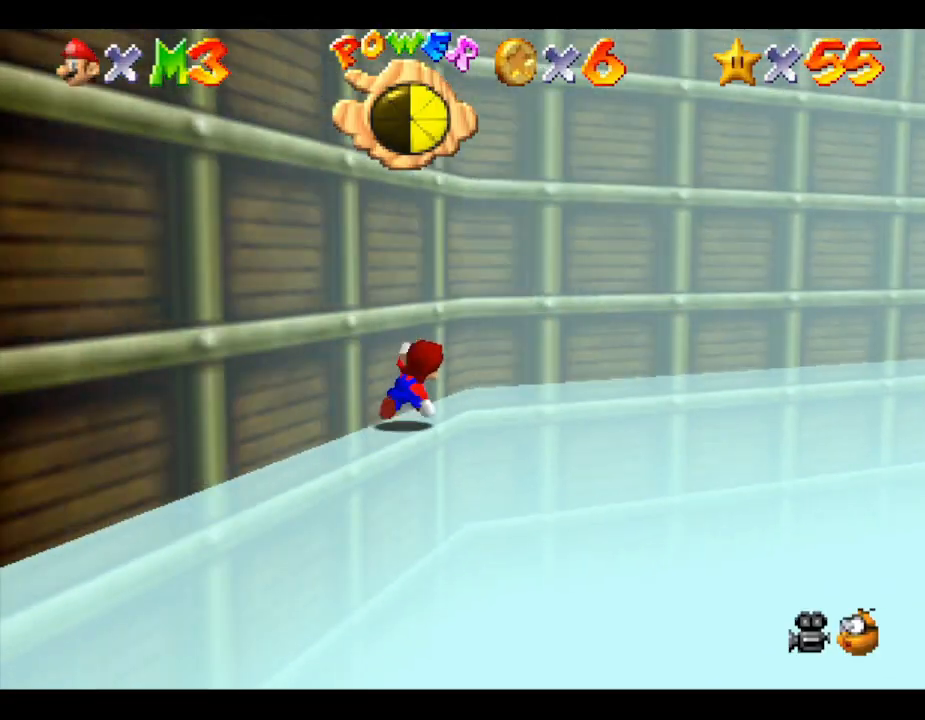
{"buttons": [], "left_stick": "up-right", "events": []}
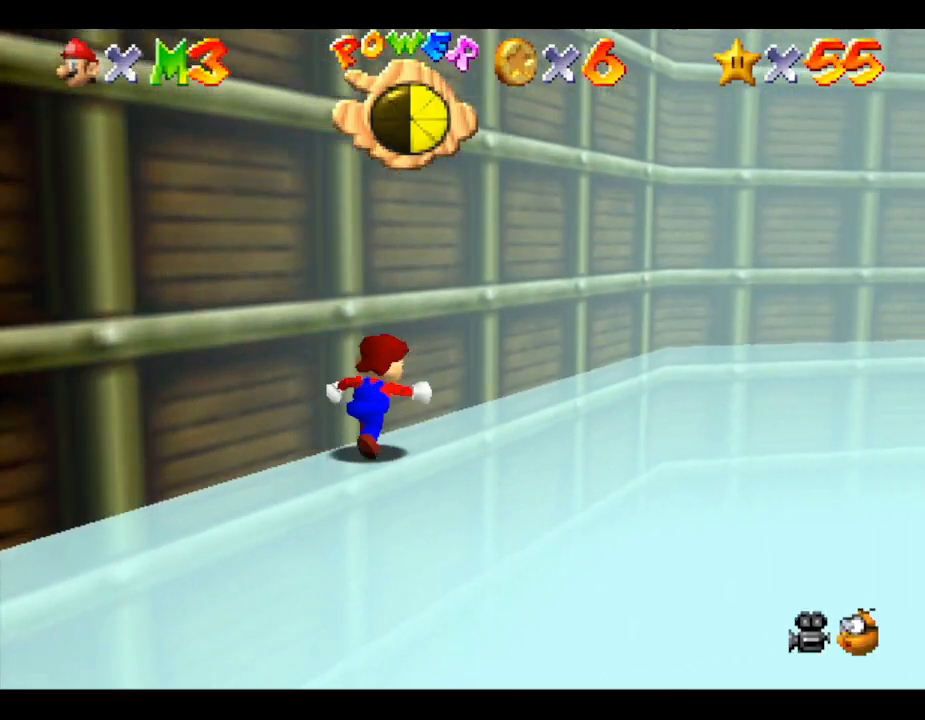
{"buttons": [], "left_stick": "up-right", "events": []}
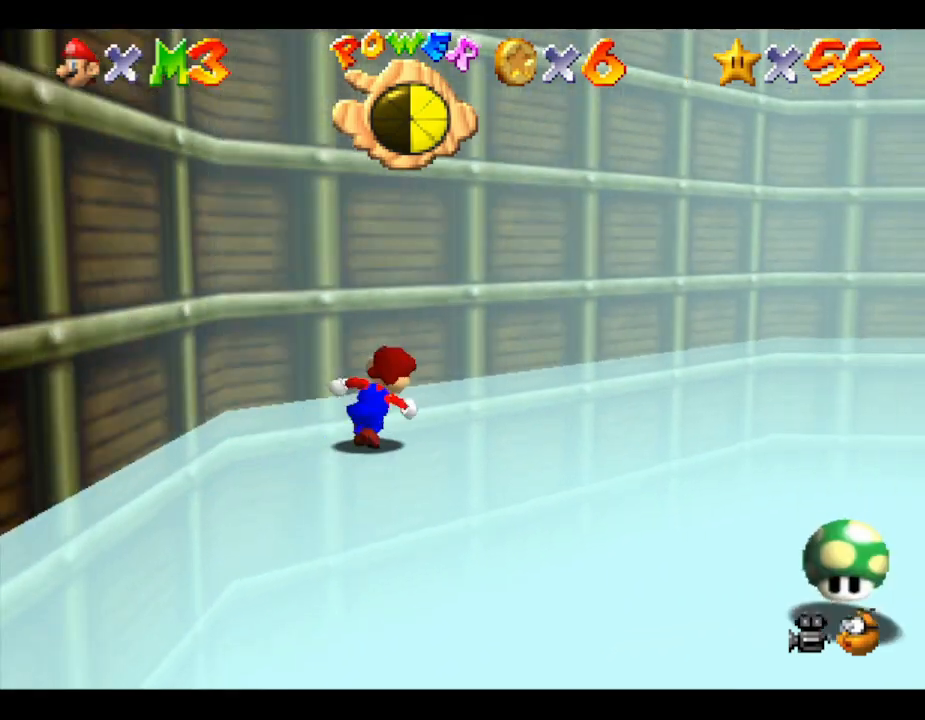
{"buttons": [], "left_stick": "up-right", "events": []}
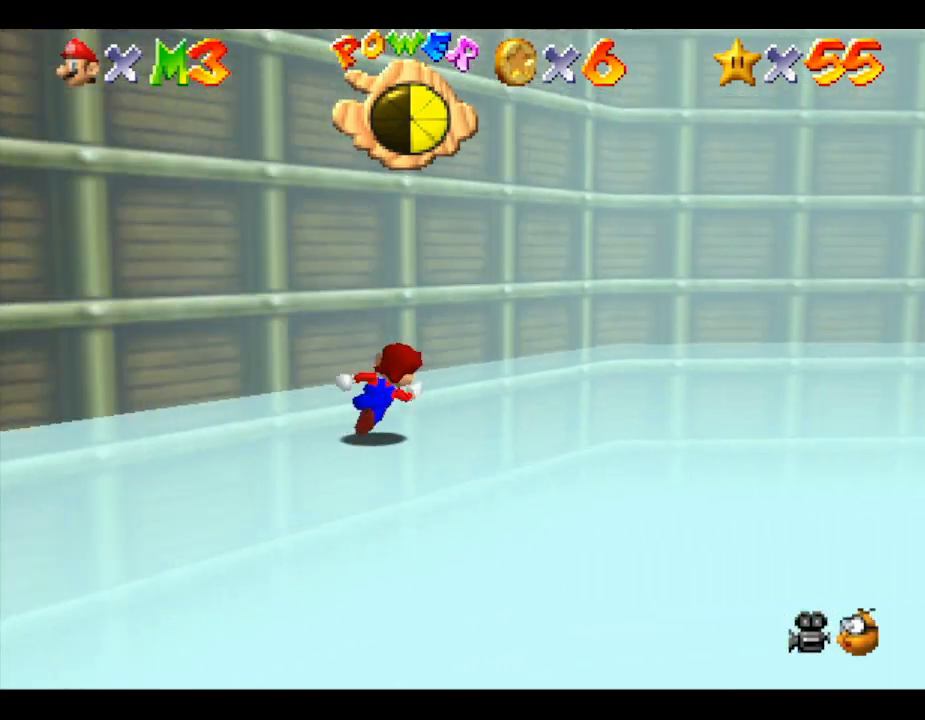
{"buttons": [], "left_stick": "up-right", "events": []}